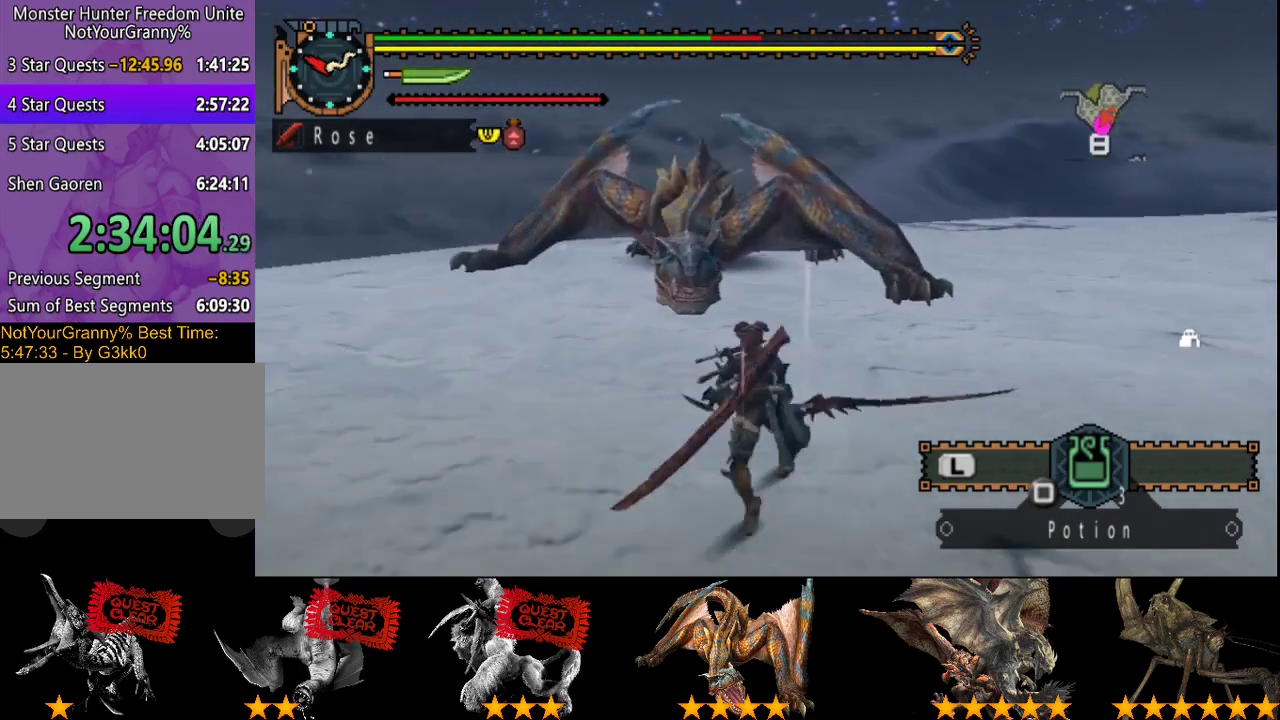
Gameplay with a controller (PlayStation layout); each line is a JSON object with the inputs held at the frame after it. "events" lists button and stick changes between this image and that frame as [ms after this image, input, new state], when the widget could be followed in between. Not read: CROSS L3 R3.
{"buttons": [], "left_stick": "up", "right_stick": "center", "events": [[117, "right_stick", "center"]]}
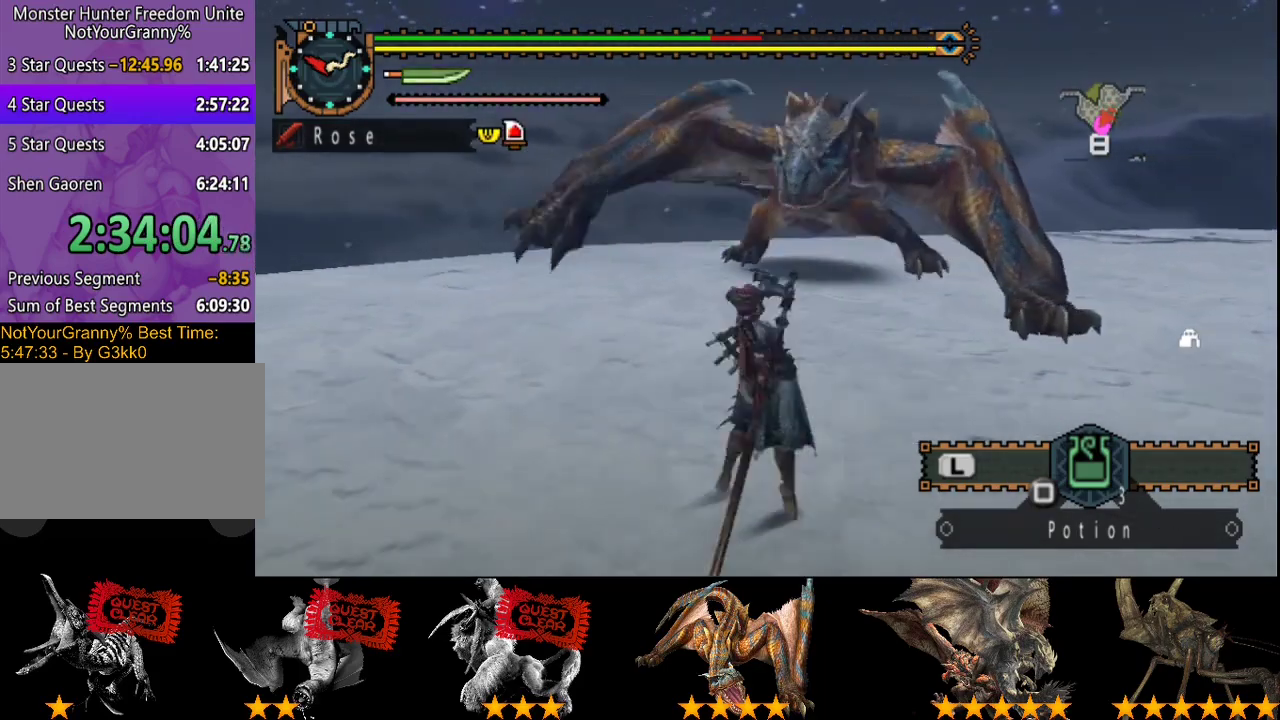
{"buttons": ["R2"], "left_stick": "center", "right_stick": "center", "events": [[283, "R2", "down"], [383, "R2", "up"], [417, "left_stick", "center"], [450, "R2", "down"]]}
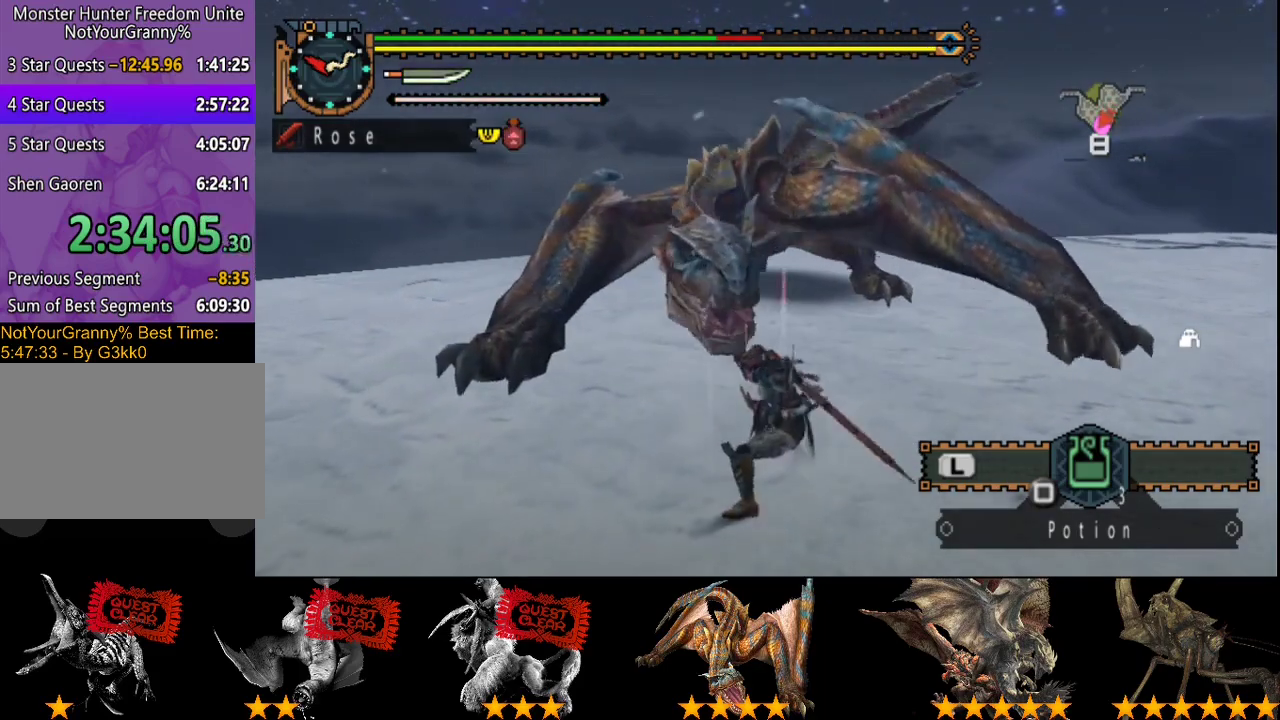
{"buttons": [], "left_stick": "center", "right_stick": "center", "events": [[17, "R2", "up"], [83, "R2", "down"], [183, "R2", "up"], [250, "R2", "down"], [333, "R2", "up"]]}
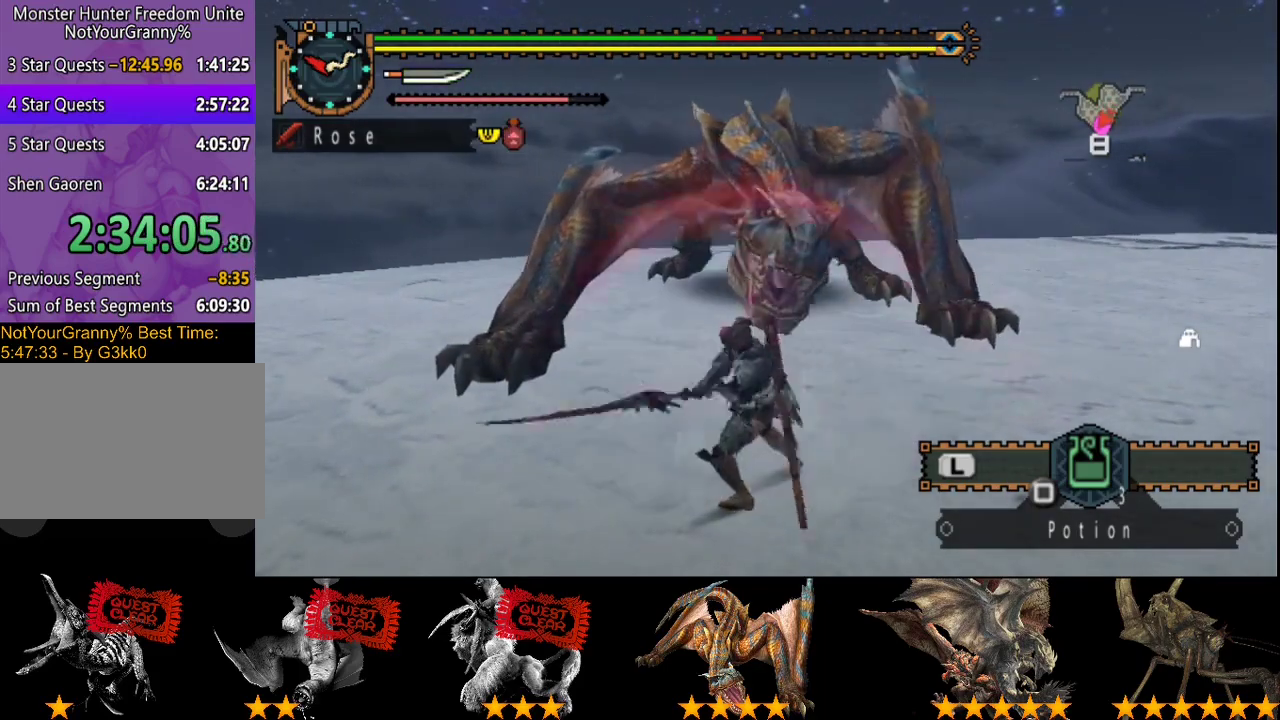
{"buttons": ["CIRCLE", "TRIANGLE"], "left_stick": "up", "right_stick": "center"}
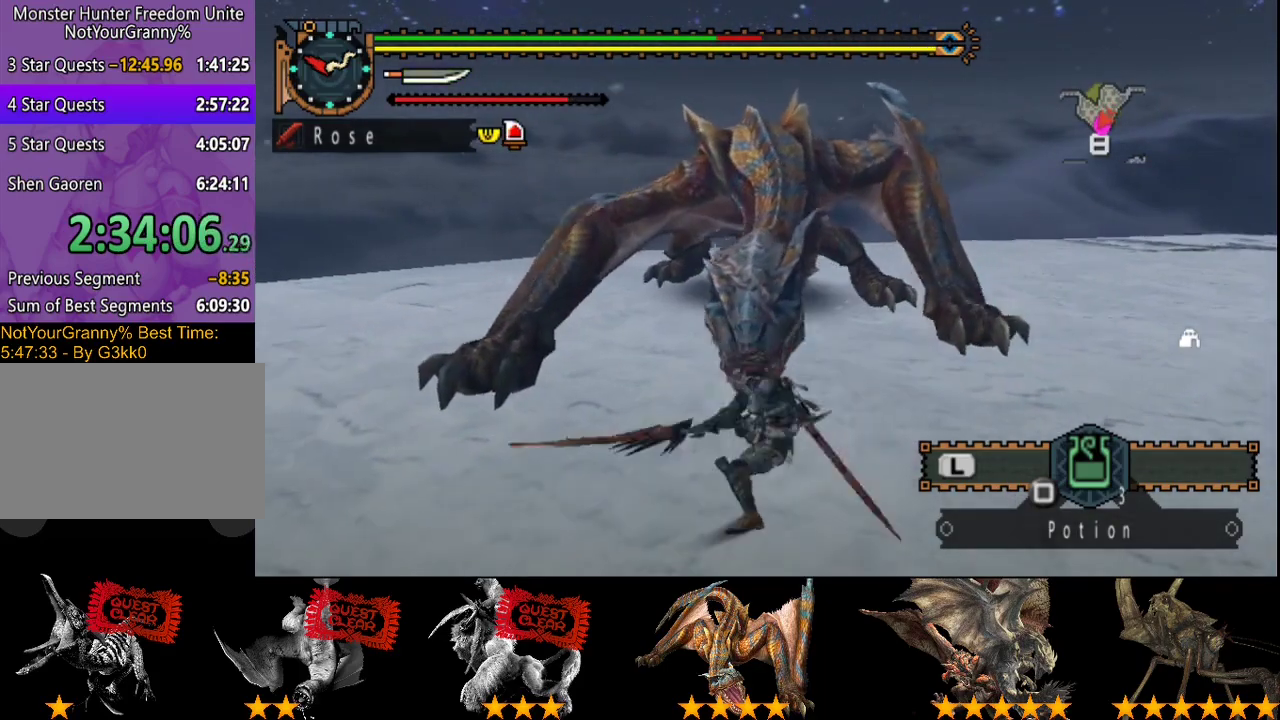
{"buttons": [], "left_stick": "up", "right_stick": "center"}
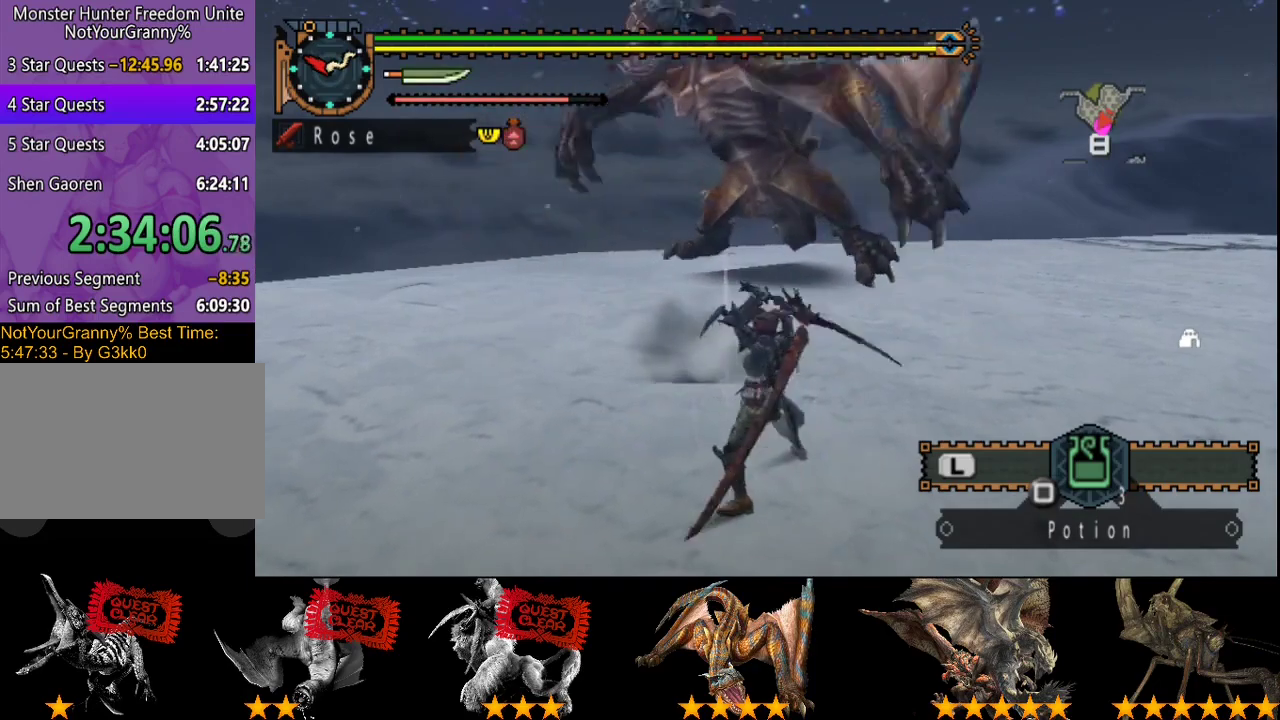
{"buttons": [], "left_stick": "center", "right_stick": "center", "events": [[167, "left_stick", "center"]]}
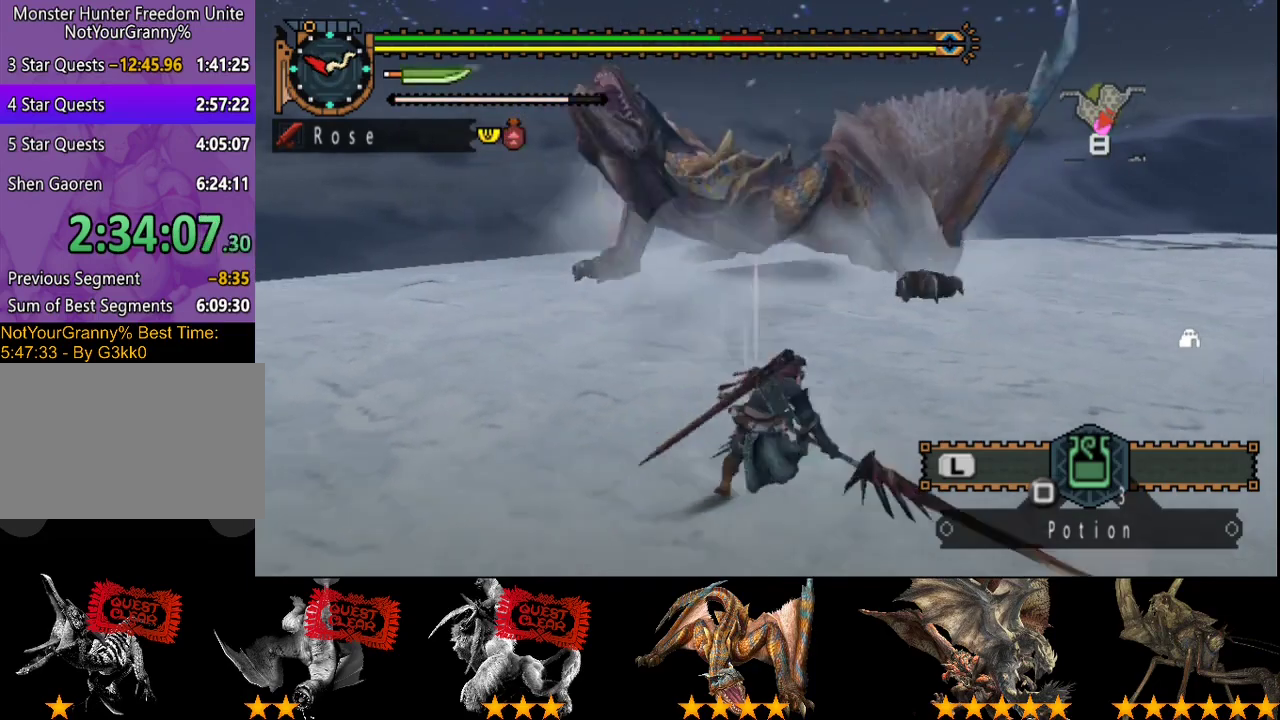
{"buttons": [], "left_stick": "right", "right_stick": "center", "events": [[317, "left_stick", "right"]]}
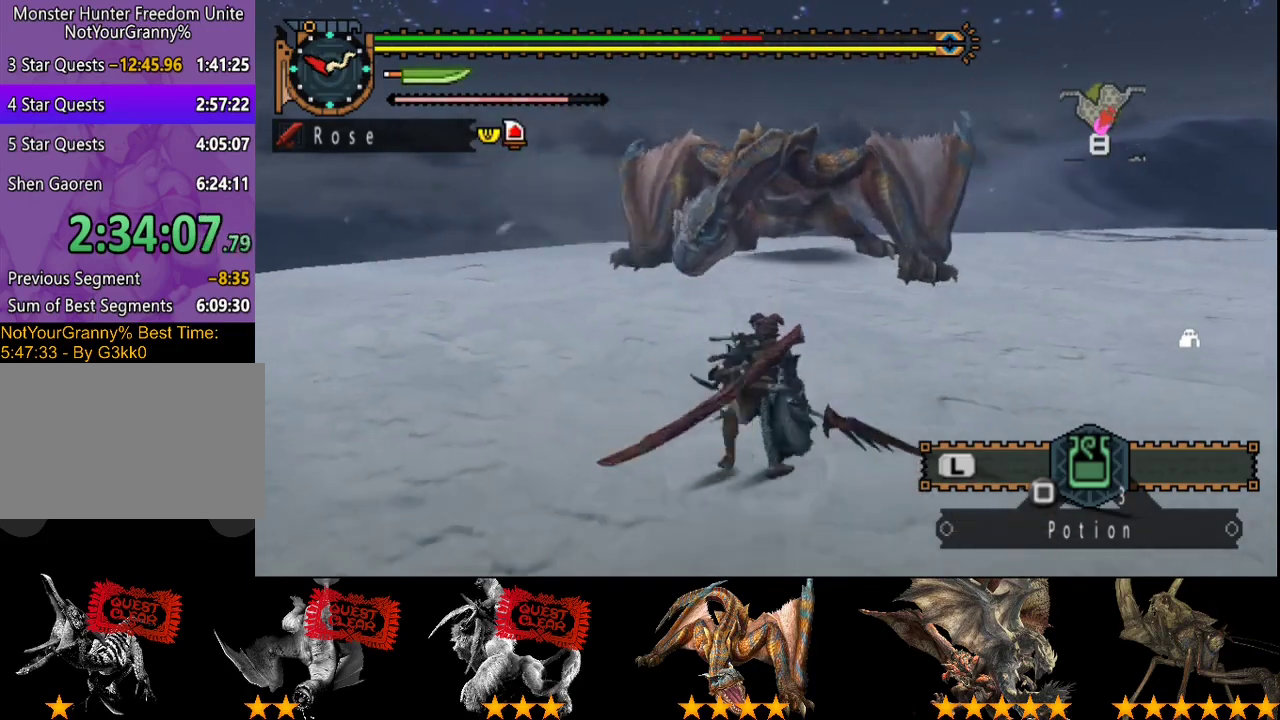
{"buttons": ["SQUARE"], "left_stick": "right", "right_stick": "center", "events": [[450, "SQUARE", "down"]]}
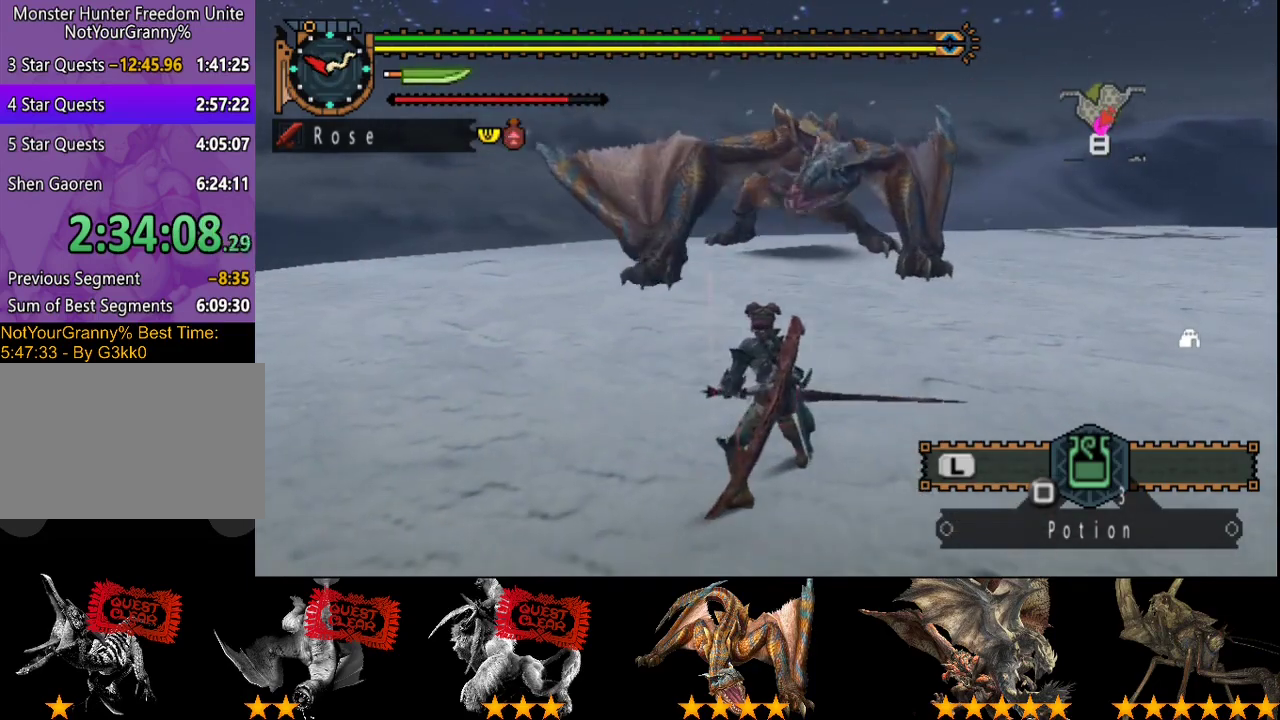
{"buttons": [], "left_stick": "center", "right_stick": "center", "events": [[50, "SQUARE", "up"], [117, "SQUARE", "down"], [183, "SQUARE", "up"], [250, "SQUARE", "down"], [317, "SQUARE", "up"], [483, "left_stick", "center"]]}
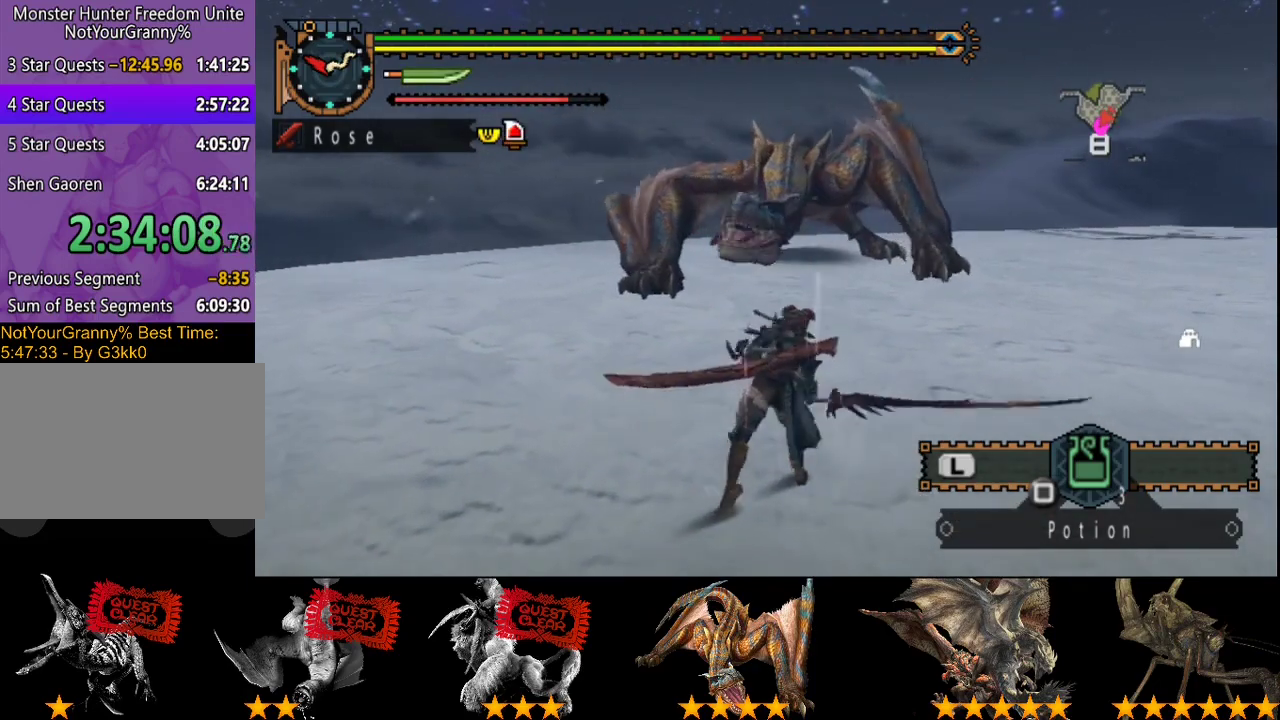
{"buttons": [], "left_stick": "right", "right_stick": "center", "events": [[367, "left_stick", "right"]]}
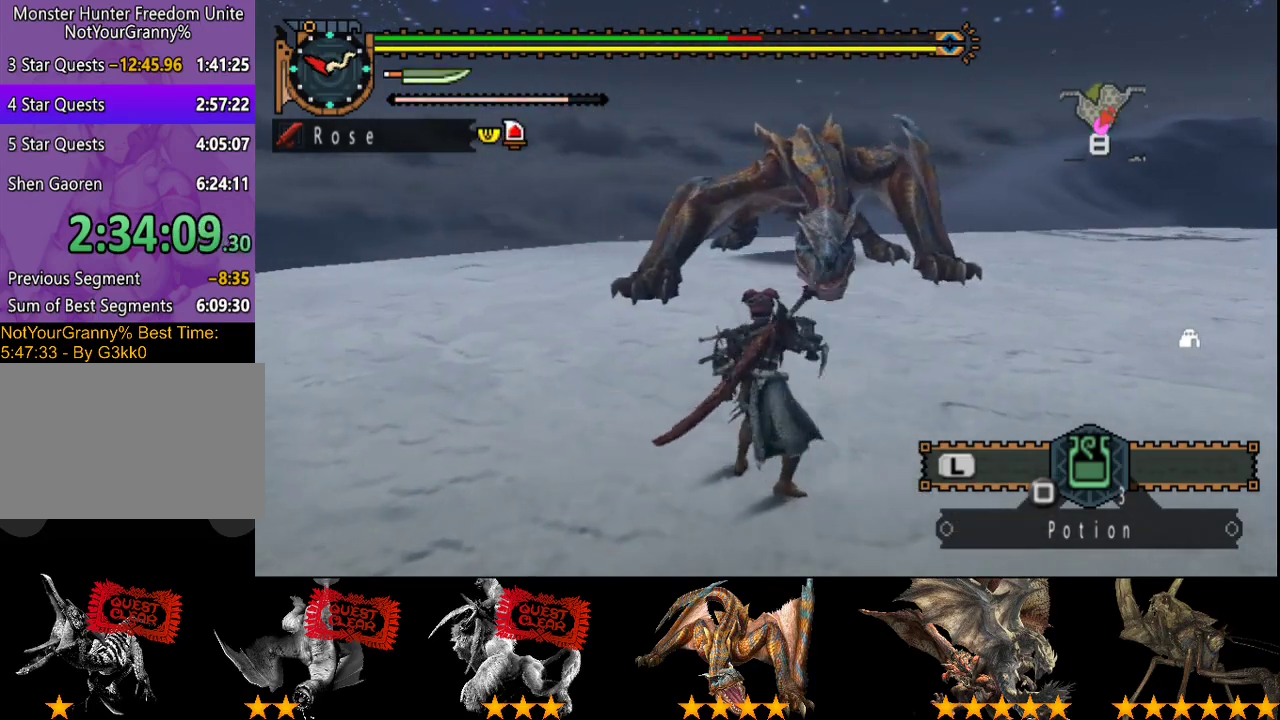
{"buttons": [], "left_stick": "right", "right_stick": "center", "events": []}
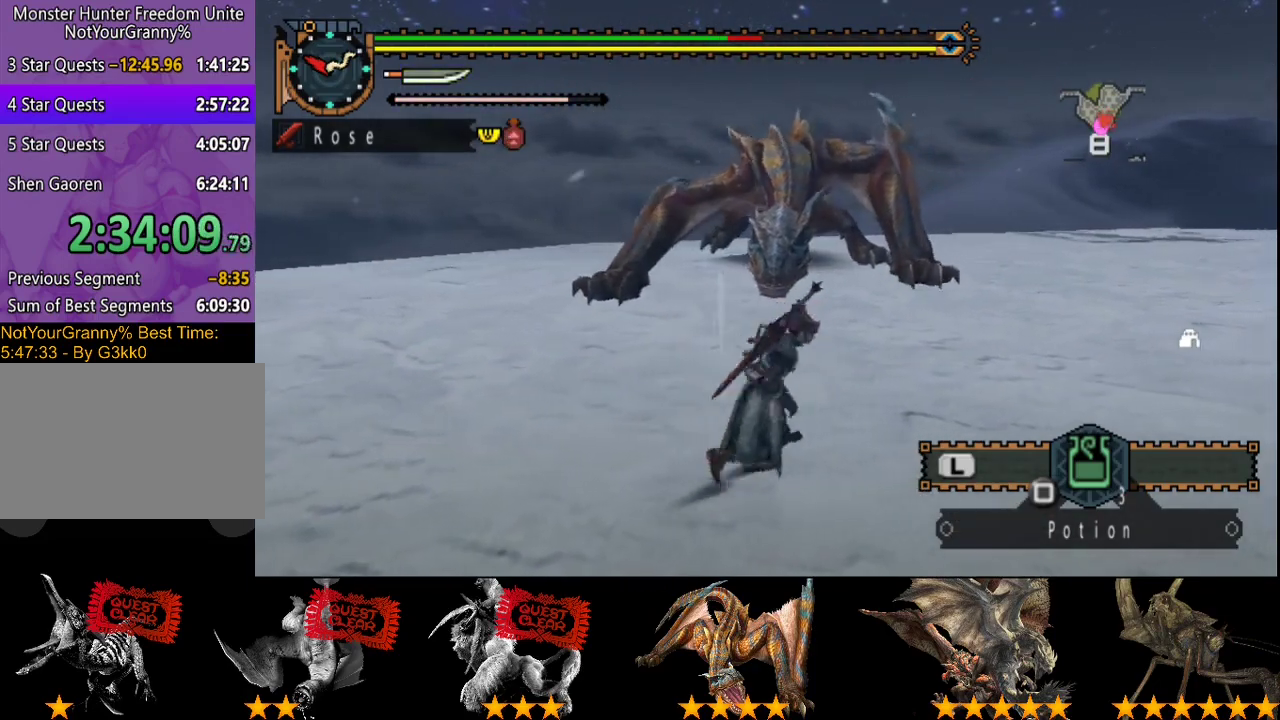
{"buttons": ["R2"], "left_stick": "right", "right_stick": "center", "events": [[67, "R2", "down"], [200, "right_stick", "left"], [350, "right_stick", "center"]]}
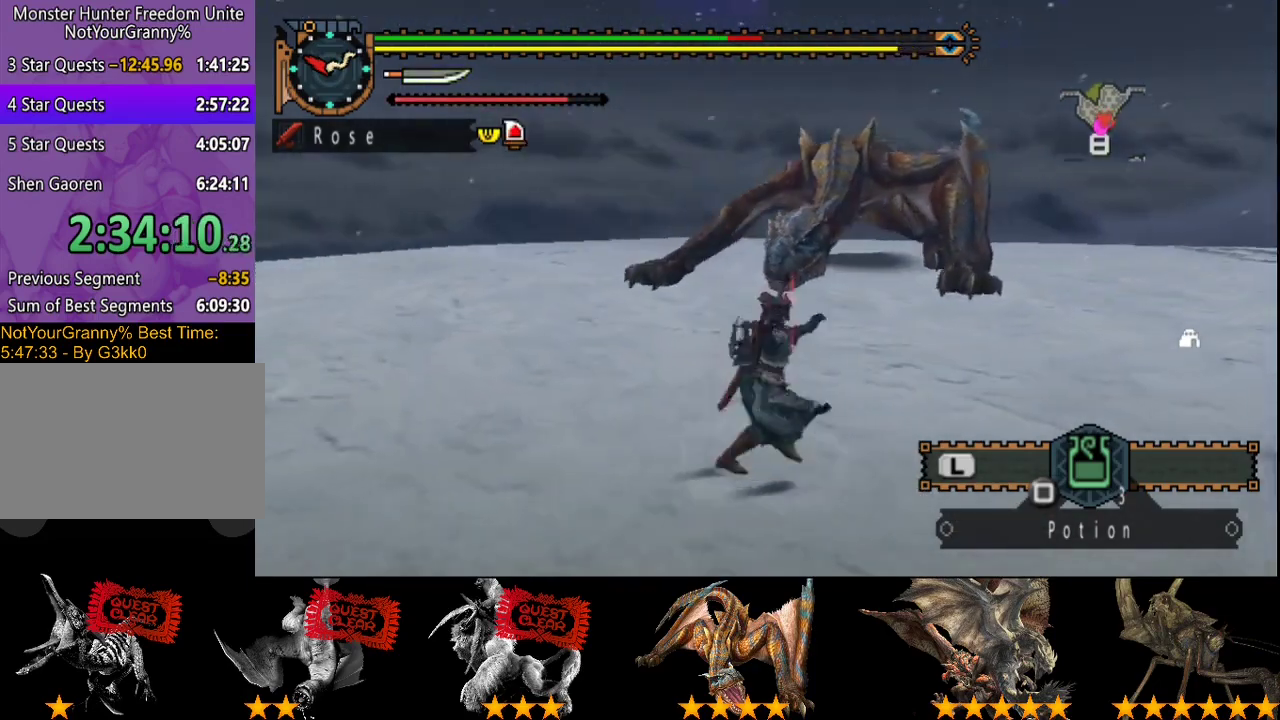
{"buttons": ["R2"], "left_stick": "right", "right_stick": "center", "events": []}
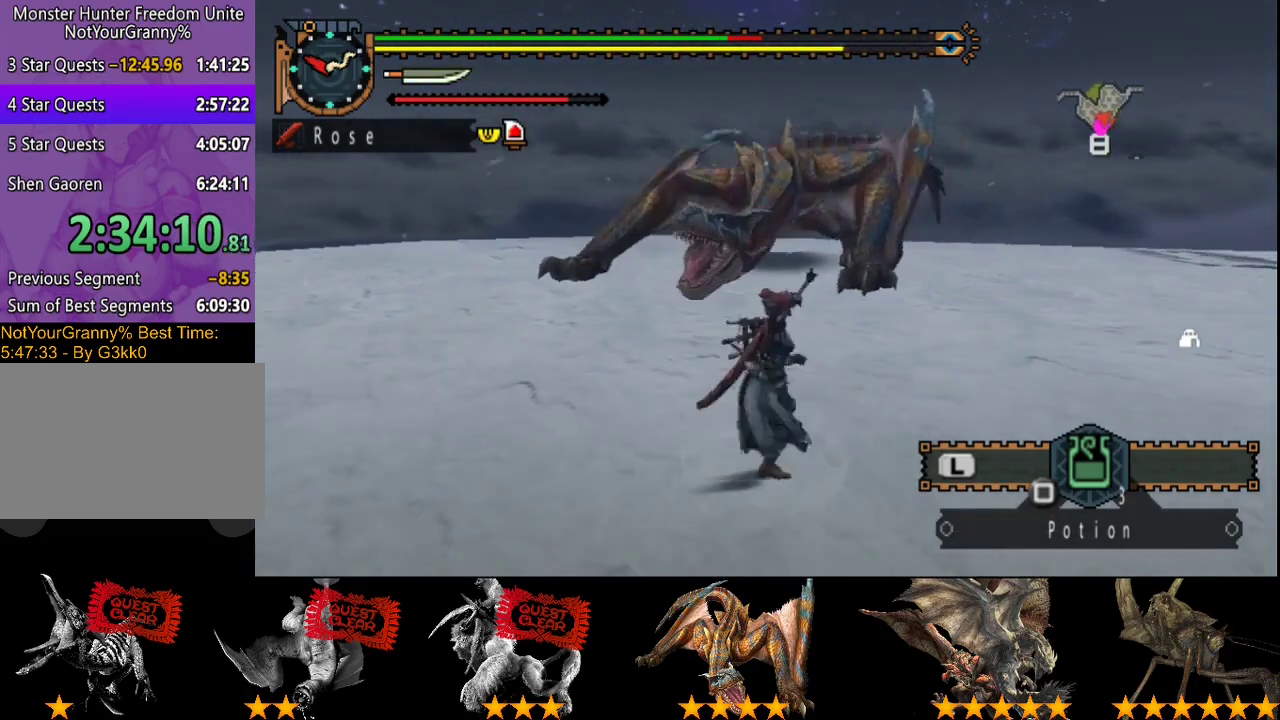
{"buttons": ["R2"], "left_stick": "right", "right_stick": "left", "events": [[50, "right_stick", "left"]]}
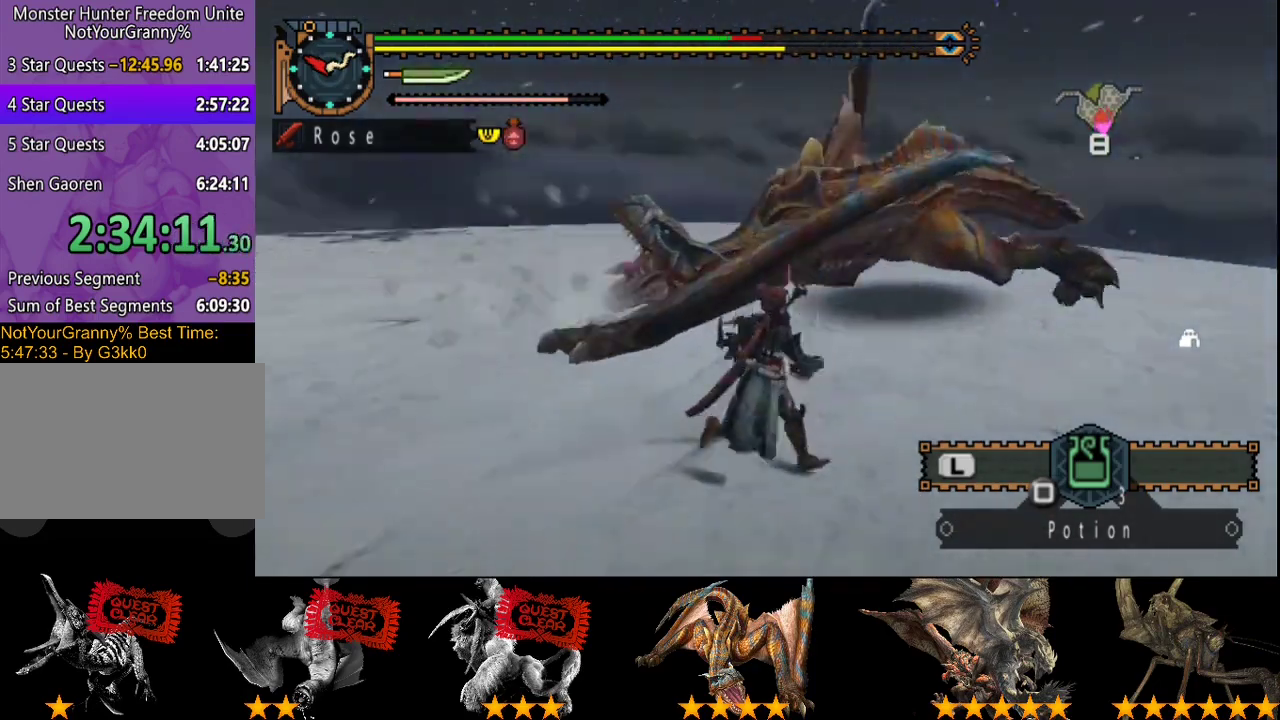
{"buttons": ["R2"], "left_stick": "right", "right_stick": "left", "events": [[233, "right_stick", "center"], [500, "right_stick", "left"]]}
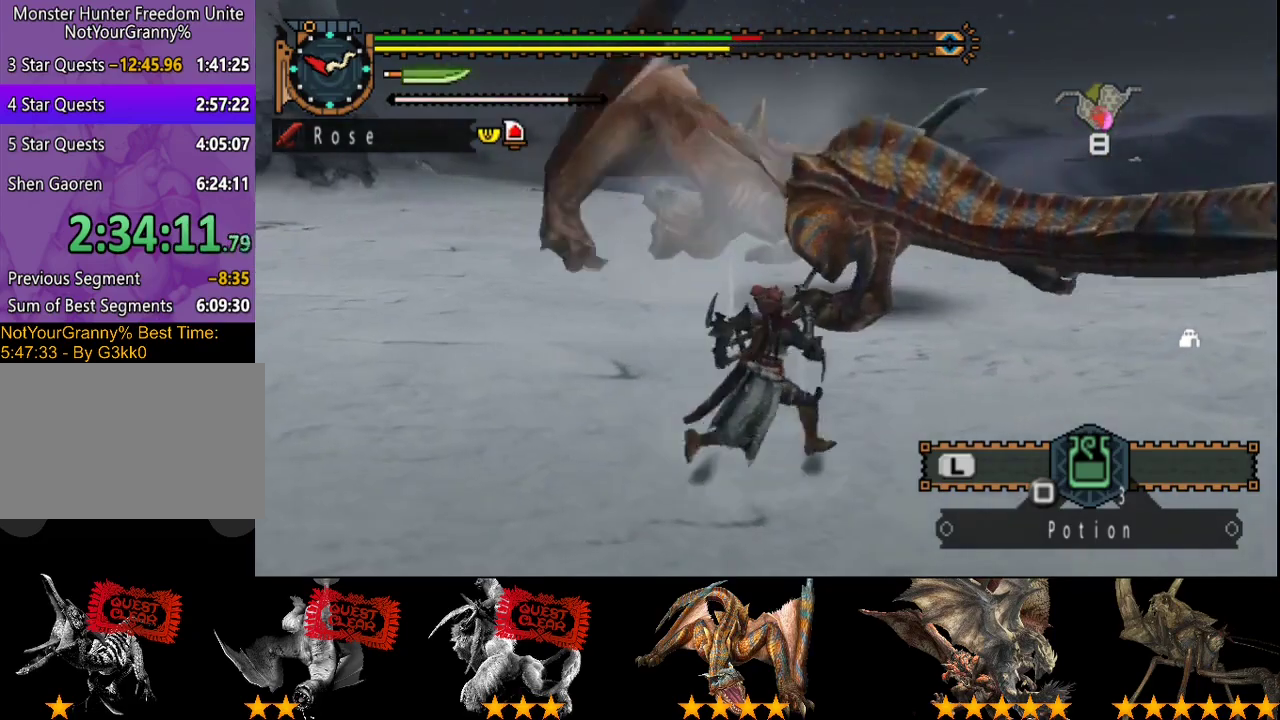
{"buttons": [], "left_stick": "up-right", "right_stick": "left", "events": [[33, "R2", "up"], [33, "left_stick", "up-right"], [200, "right_stick", "center"], [383, "right_stick", "left"]]}
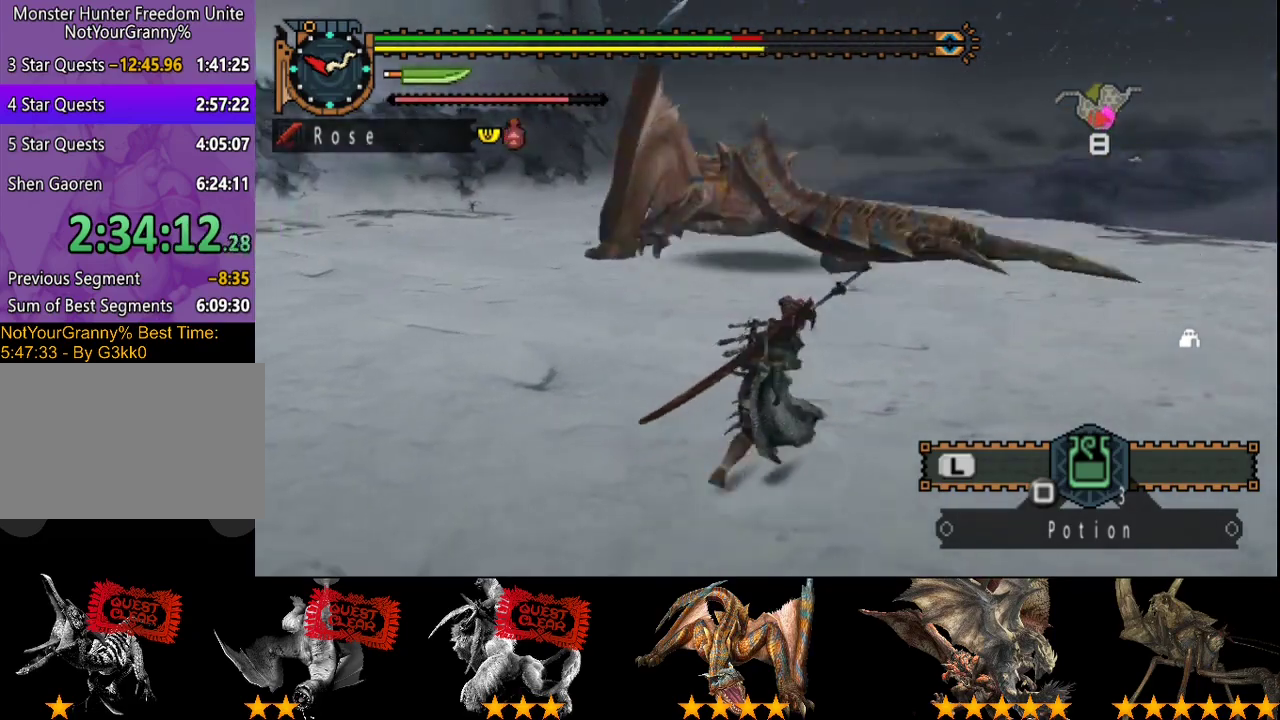
{"buttons": ["R2"], "left_stick": "up-right", "right_stick": "left", "events": [[50, "right_stick", "center"], [217, "R2", "down"], [450, "right_stick", "left"]]}
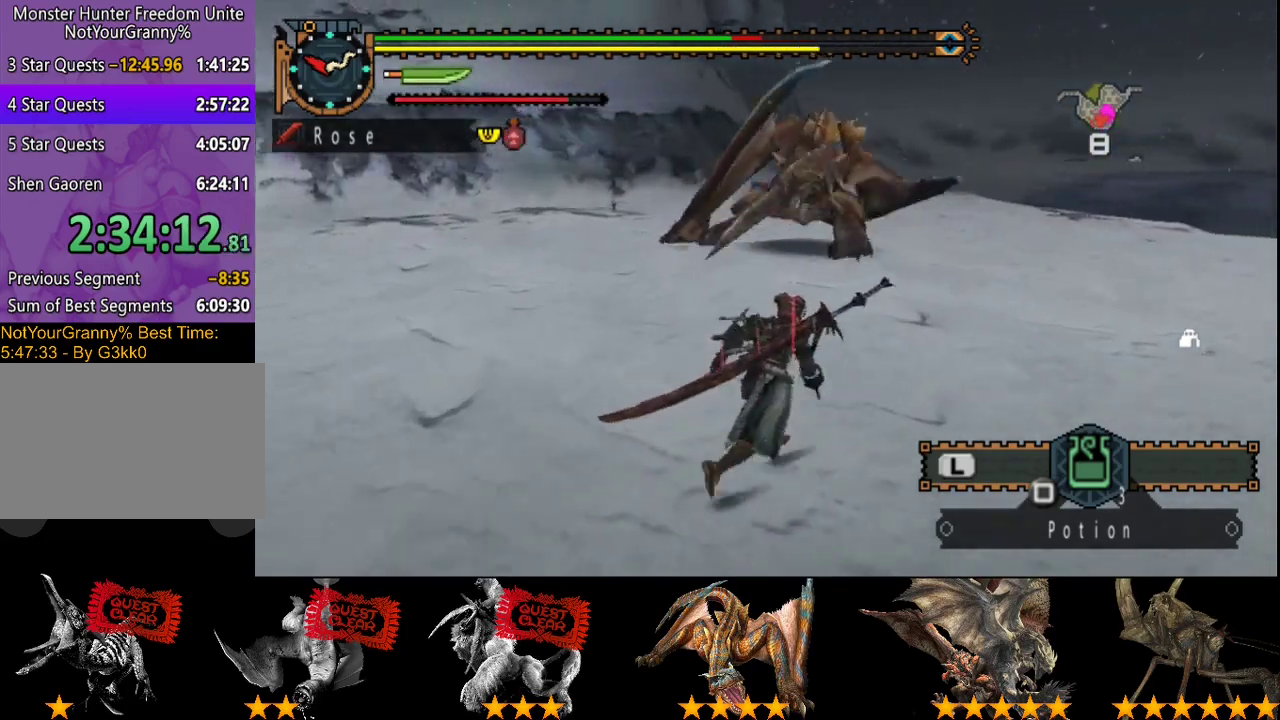
{"buttons": ["R2"], "left_stick": "up-right", "right_stick": "center", "events": [[150, "right_stick", "center"]]}
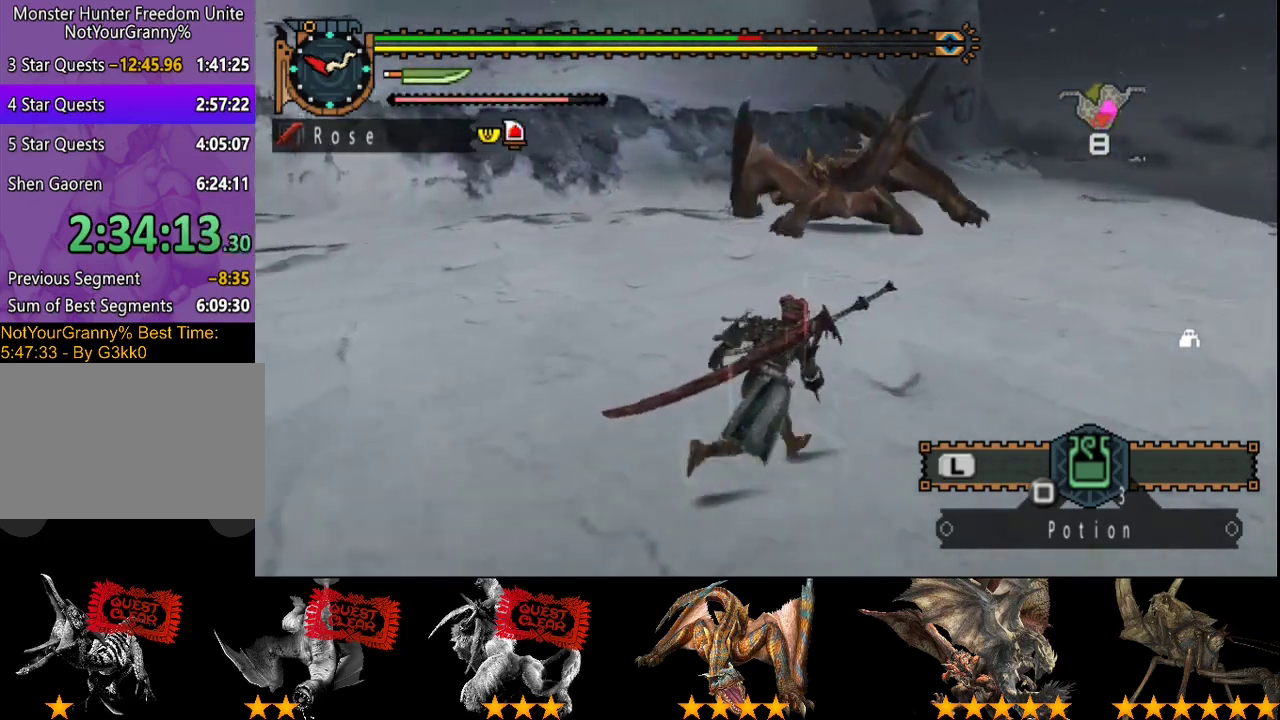
{"buttons": ["R2"], "left_stick": "up-right", "right_stick": "center", "events": []}
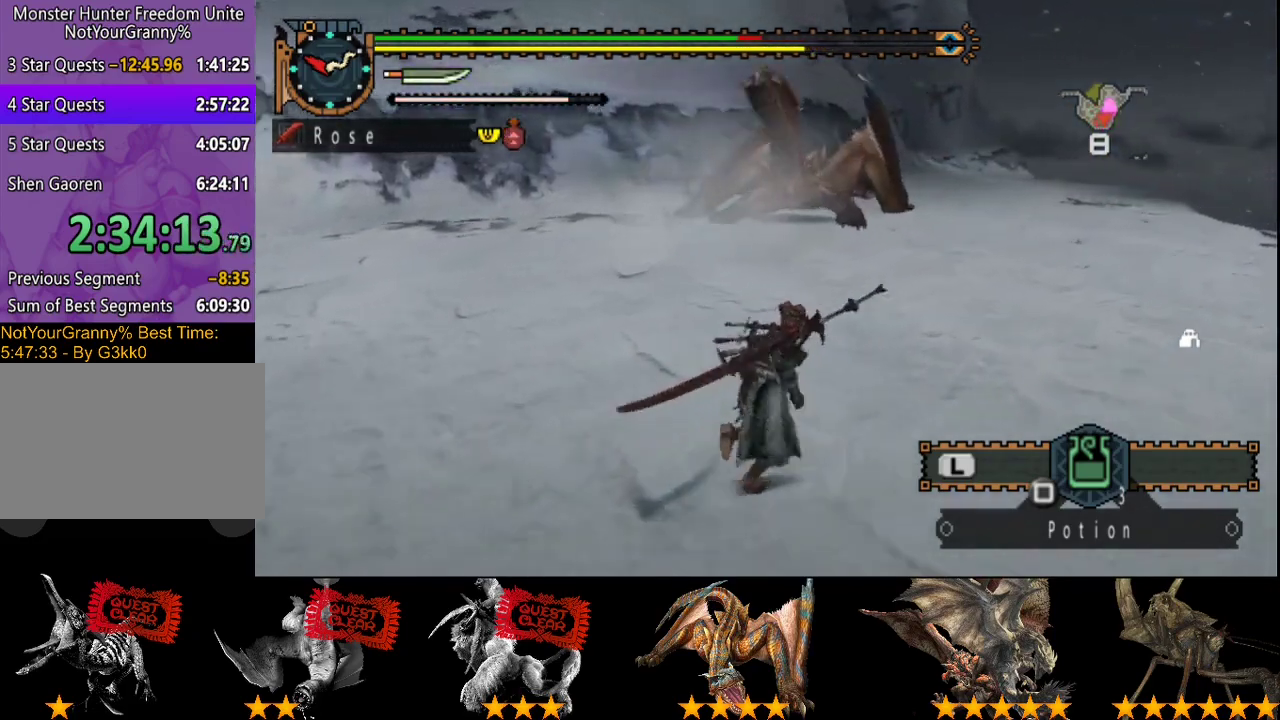
{"buttons": ["TRIANGLE", "R2"], "left_stick": "up", "right_stick": "center", "events": [[67, "right_stick", "left"], [200, "right_stick", "center"], [217, "left_stick", "up"], [450, "TRIANGLE", "down"]]}
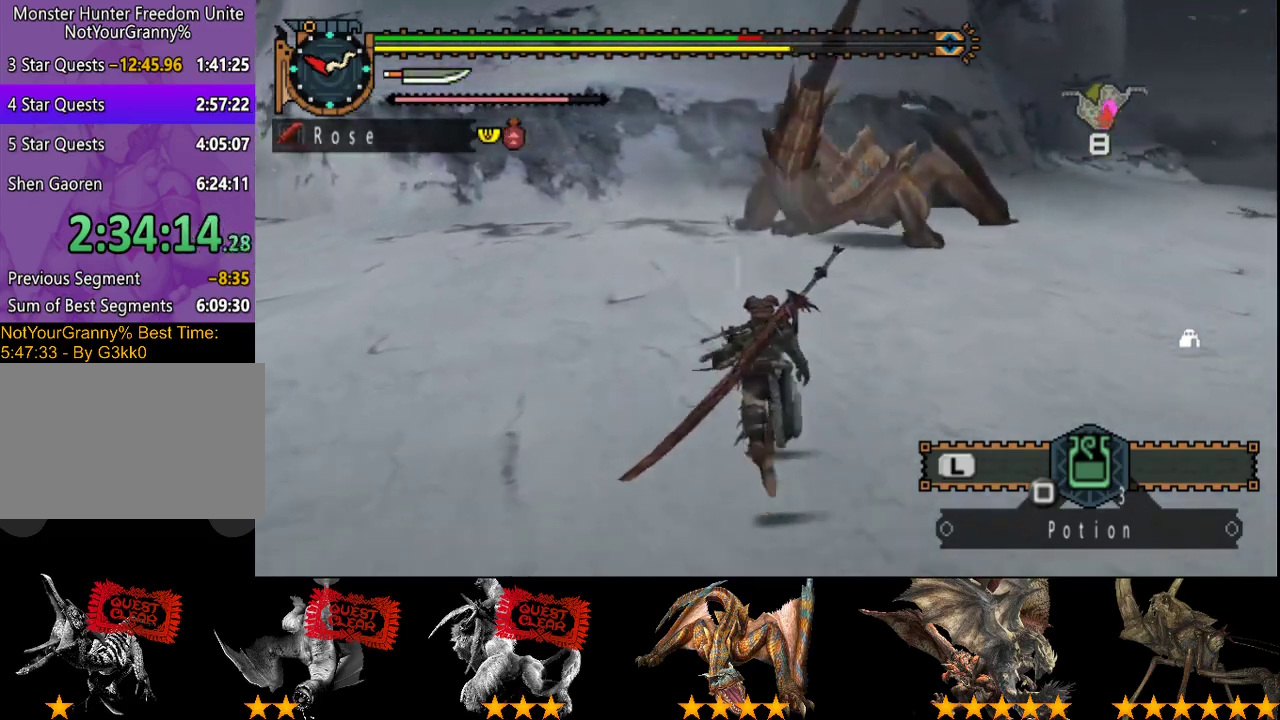
{"buttons": [], "left_stick": "up", "right_stick": "center", "events": [[83, "R2", "up"], [83, "TRIANGLE", "up"]]}
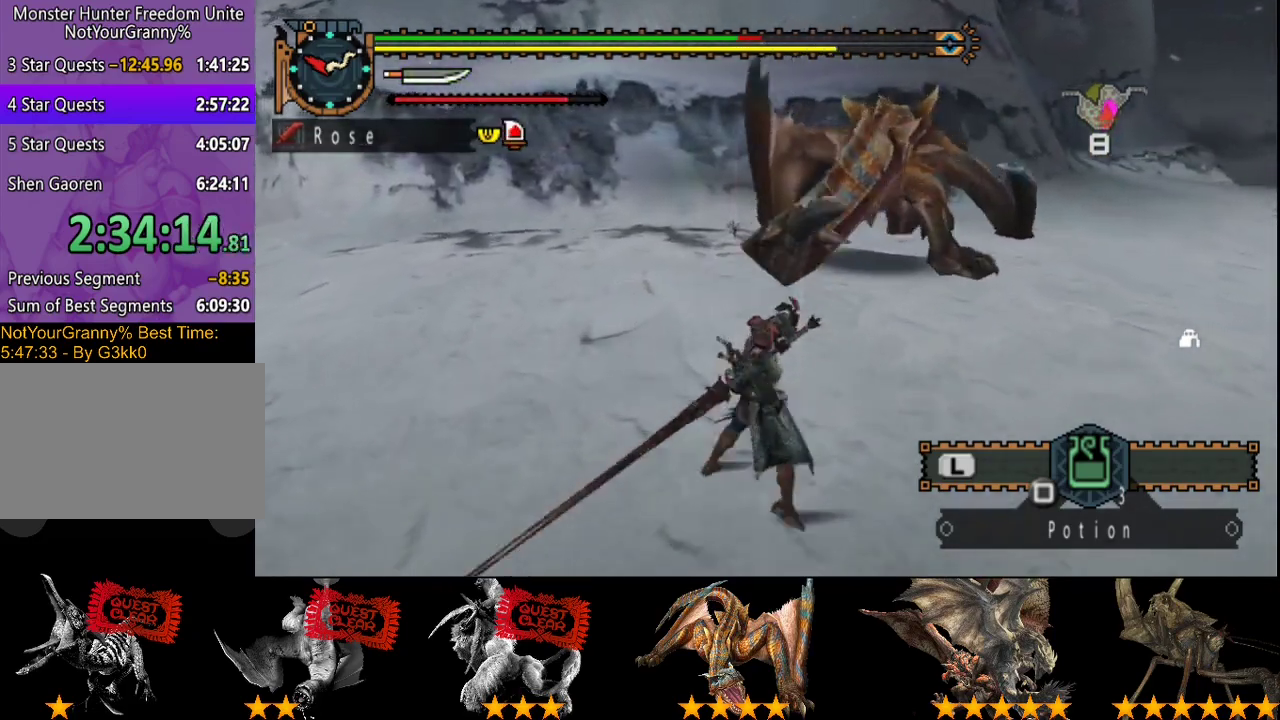
{"buttons": [], "left_stick": "left", "right_stick": "center", "events": [[83, "left_stick", "center"], [267, "left_stick", "left"]]}
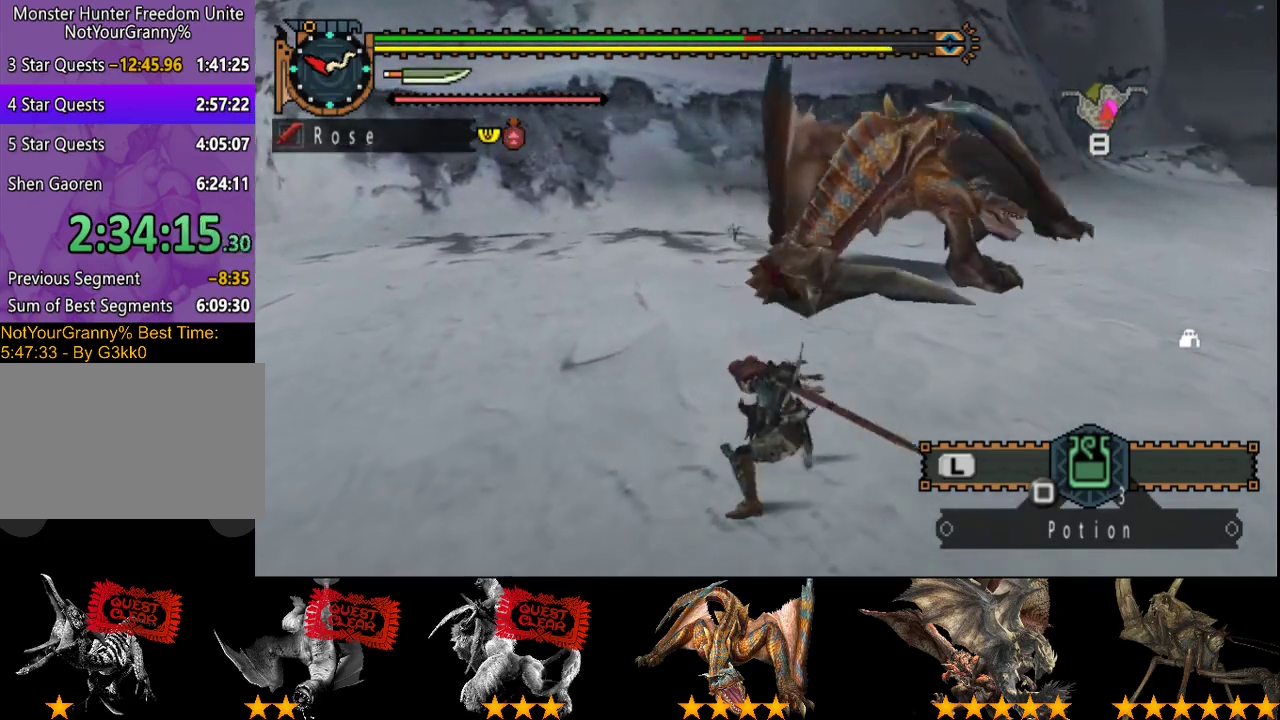
{"buttons": [], "left_stick": "left", "right_stick": "center", "events": []}
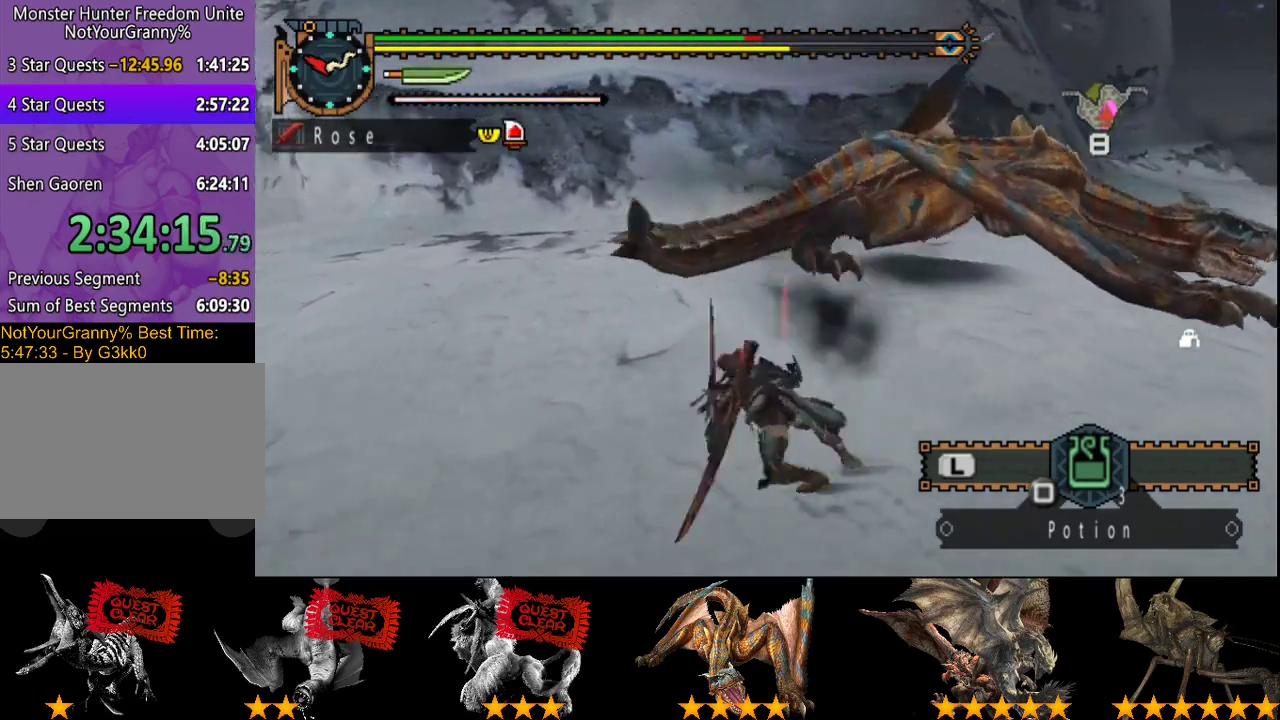
{"buttons": [], "left_stick": "left", "right_stick": "center", "events": [[67, "left_stick", "up-left"], [133, "left_stick", "center"], [167, "right_stick", "right"], [333, "right_stick", "center"], [400, "left_stick", "left"]]}
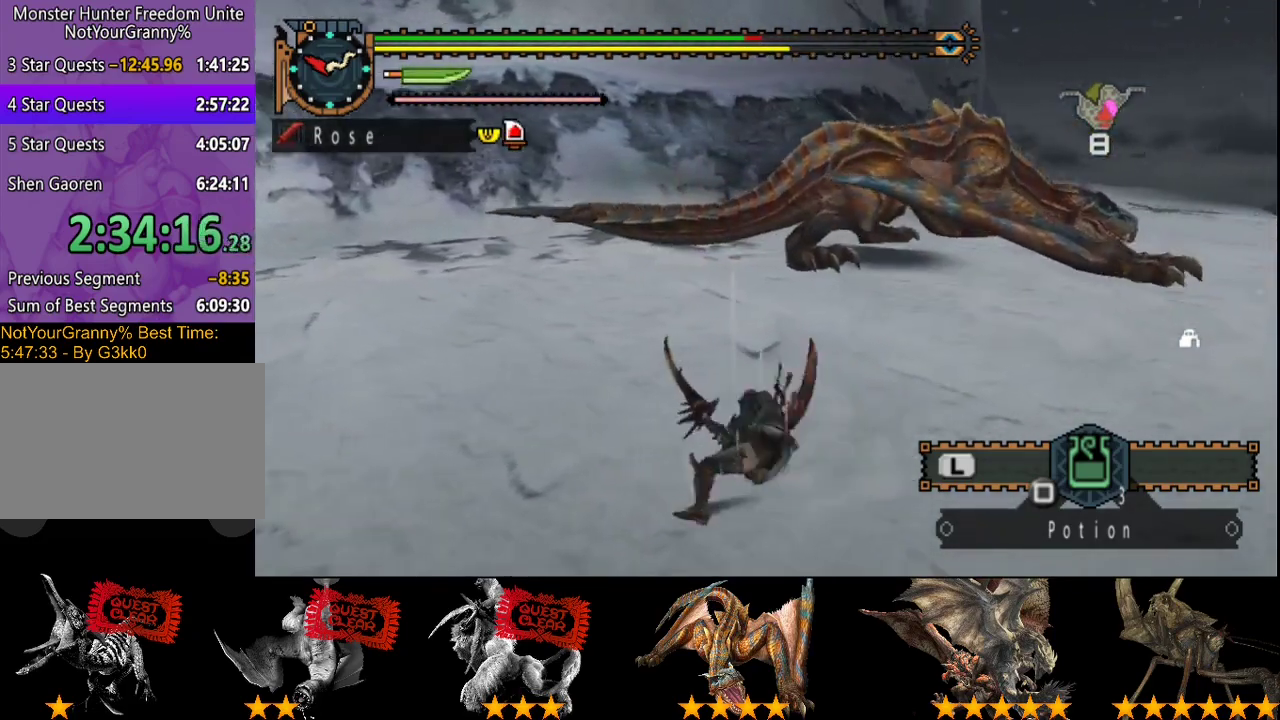
{"buttons": [], "left_stick": "left", "right_stick": "right", "events": [[350, "right_stick", "right"]]}
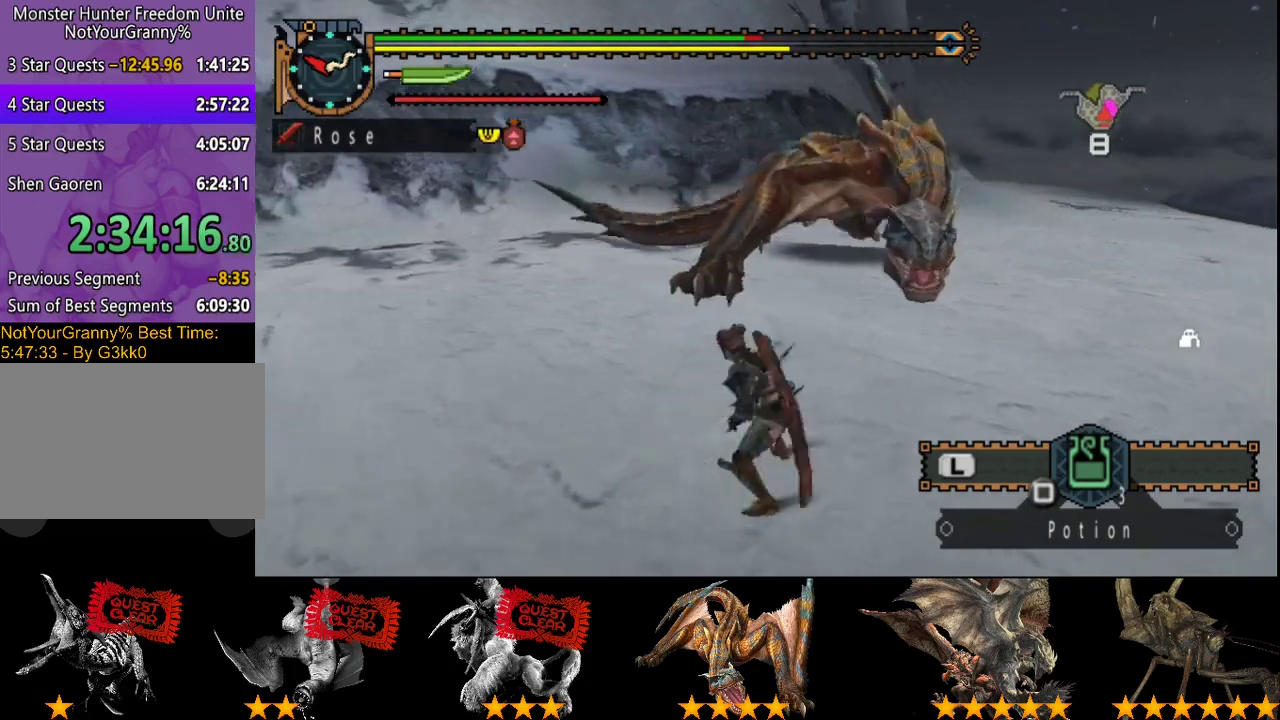
{"buttons": [], "left_stick": "left", "right_stick": "center", "events": [[50, "right_stick", "center"], [350, "right_stick", "right"], [483, "right_stick", "center"]]}
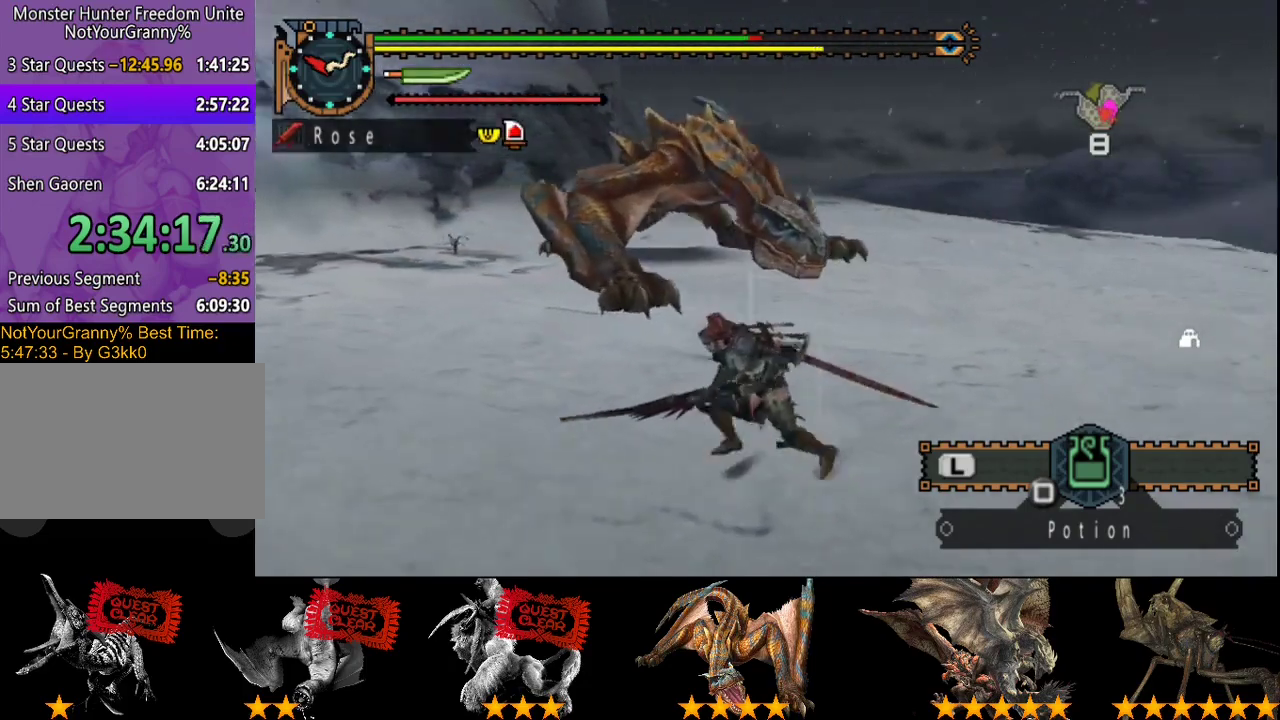
{"buttons": [], "left_stick": "down-left", "right_stick": "right", "events": [[417, "left_stick", "down-left"], [417, "right_stick", "right"]]}
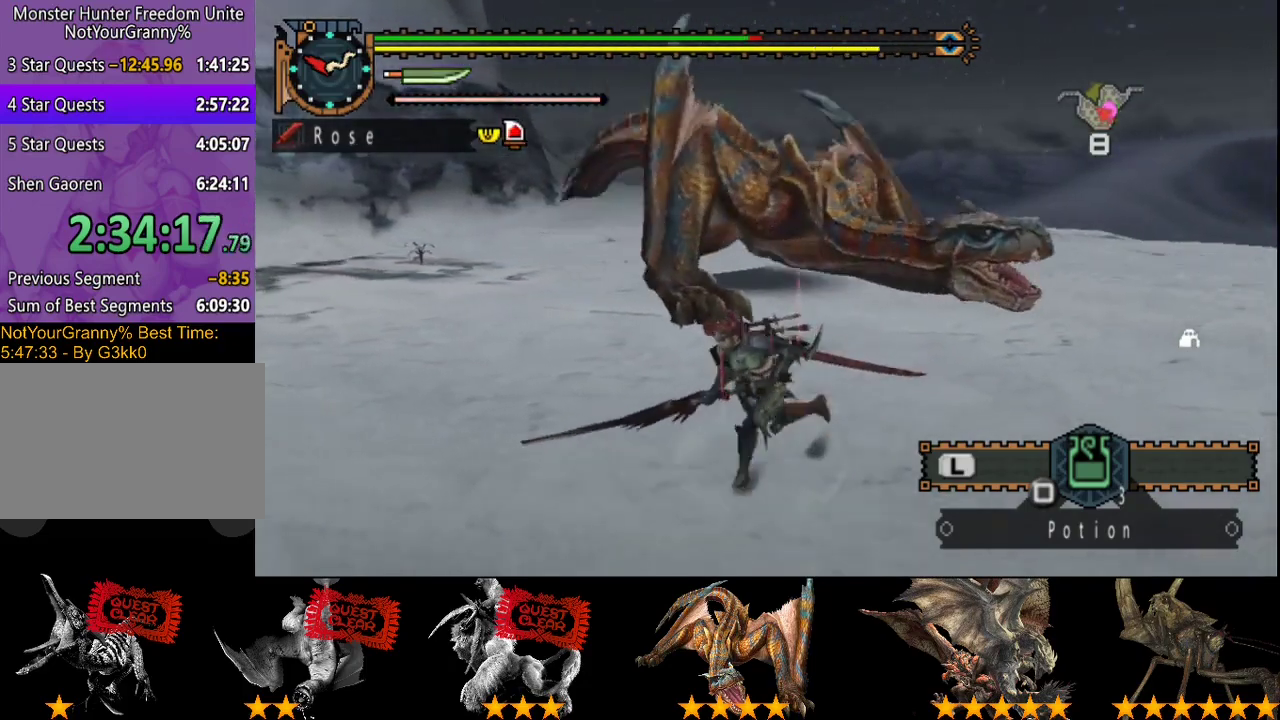
{"buttons": [], "left_stick": "up-right", "right_stick": "right", "events": [[117, "left_stick", "down-right"], [167, "left_stick", "right"], [267, "left_stick", "up-right"]]}
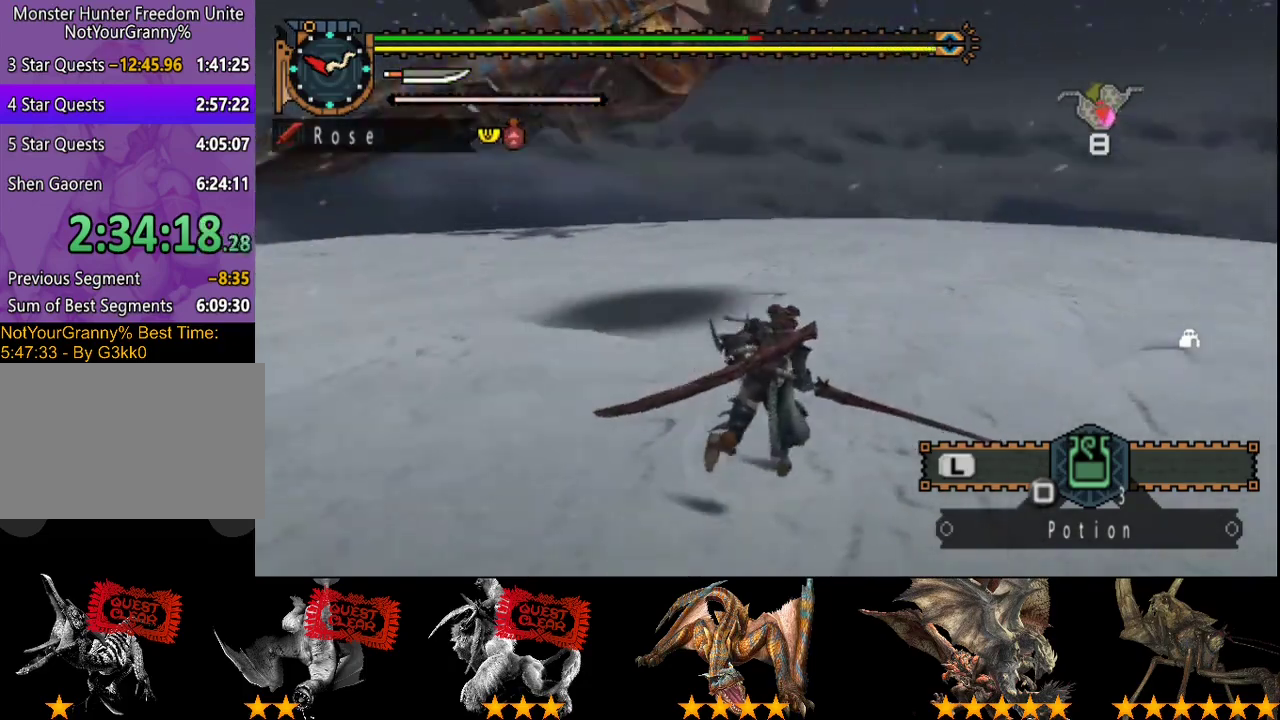
{"buttons": [], "left_stick": "up", "right_stick": "center", "events": [[33, "left_stick", "up"], [67, "right_stick", "center"]]}
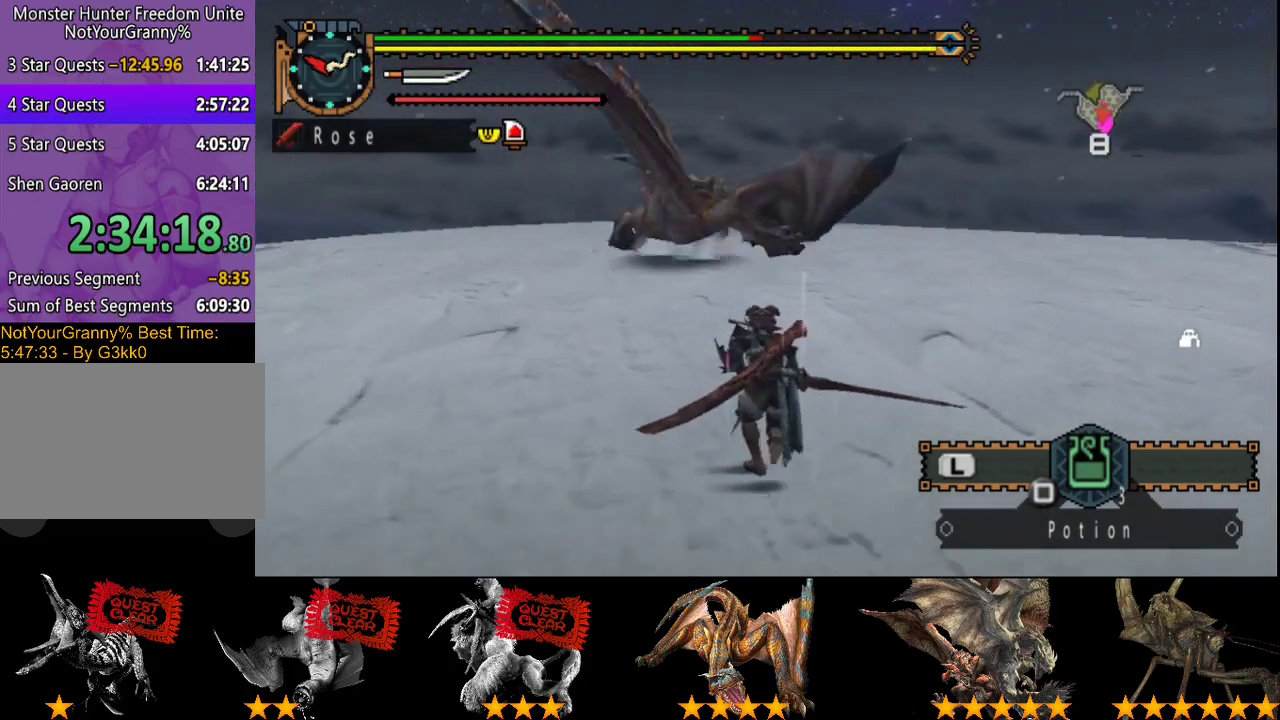
{"buttons": [], "left_stick": "up", "right_stick": "center", "events": []}
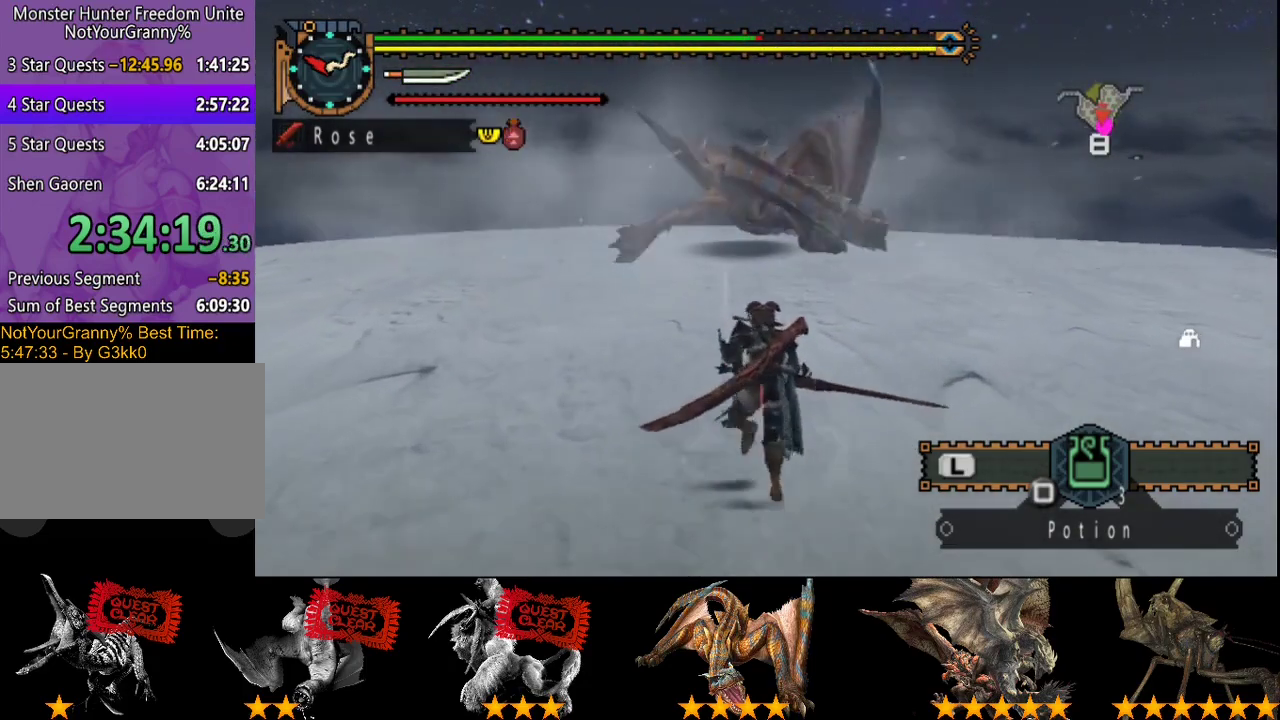
{"buttons": ["TRIANGLE"], "left_stick": "up-left", "right_stick": "center", "events": [[383, "left_stick", "up-left"], [450, "TRIANGLE", "down"]]}